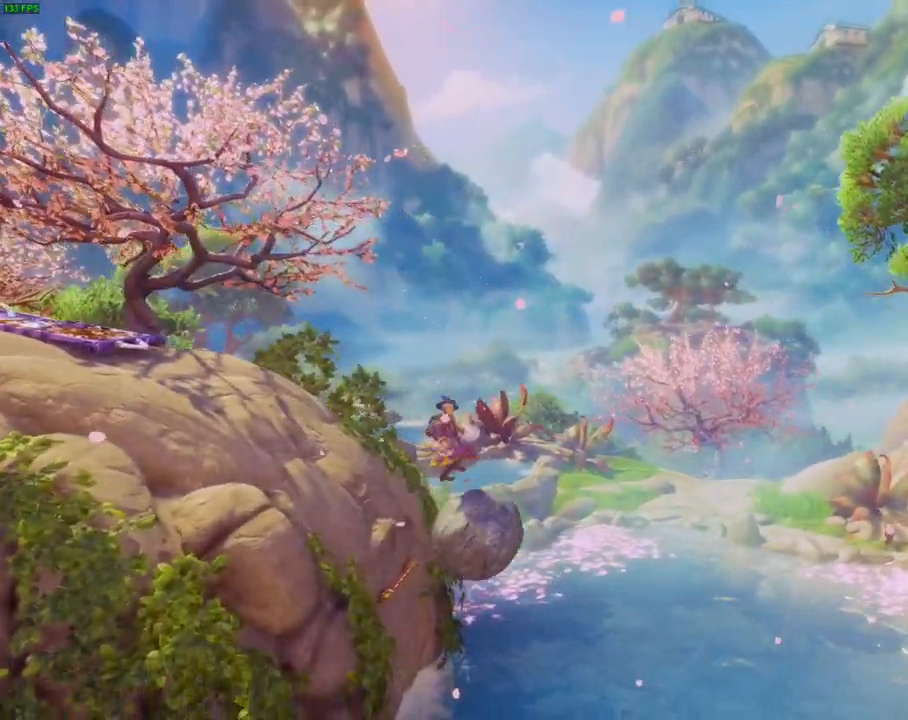
Gameplay with a controller (PlayStation layout); each line is a JSON object with the inputs held at the frame after it (dt_ms = milliseconds from this image to that frame). "events" lists button and stick changes between this image and that frame as [ms after this image, input, new state], when the widget could be followed in between. Not read: CIRCLE CROSS DPAD_DOWN DPAD_LEFT DPAD_RIGHT HOME R1 SQUARE TRIANGLE.
{"dt_ms": 500, "buttons": [], "left_stick": "right", "right_stick": "center", "events": []}
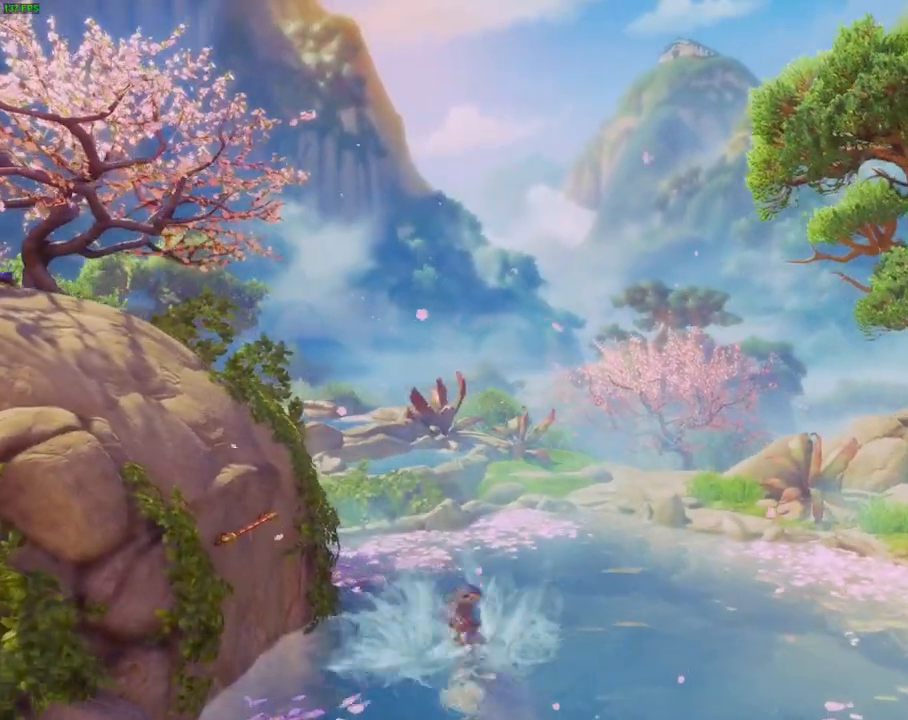
{"dt_ms": 500, "buttons": ["R2"], "left_stick": "right", "right_stick": "up-right", "events": [[417, "R2", "down"], [467, "right_stick", "up-right"]]}
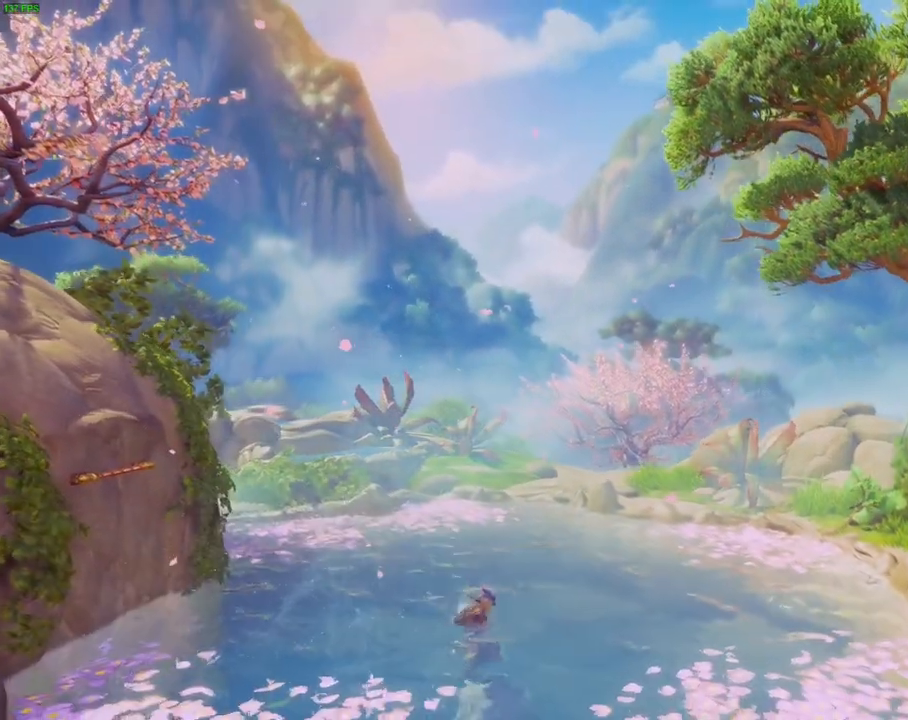
{"dt_ms": 500, "buttons": ["R2"], "left_stick": "right", "right_stick": "up", "events": [[133, "right_stick", "down-right"], [233, "R2", "up"], [283, "right_stick", "center"], [417, "R2", "down"], [417, "right_stick", "up"]]}
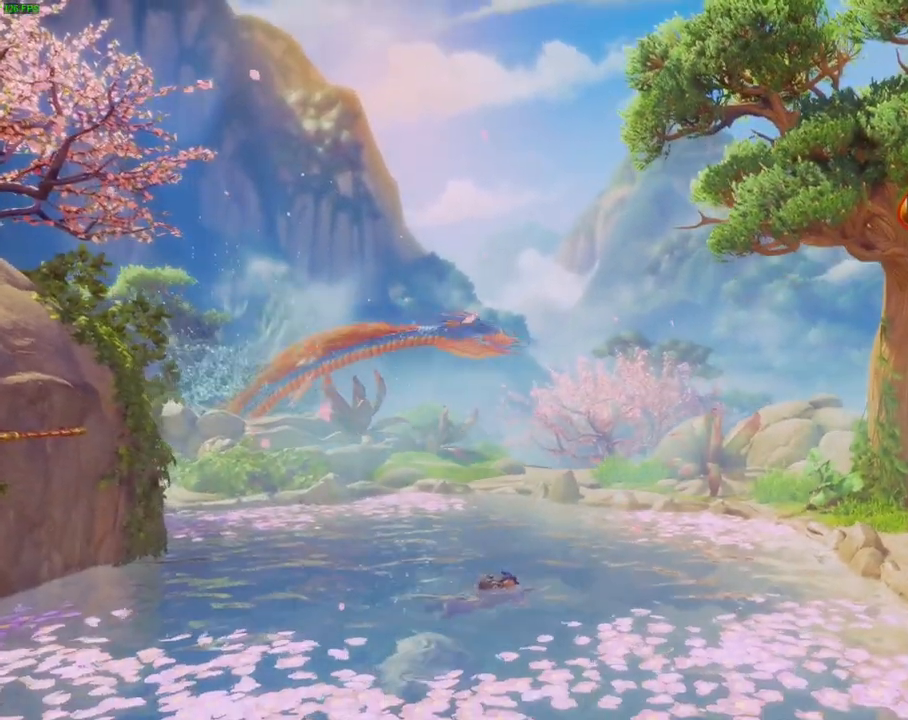
{"dt_ms": 1000, "buttons": [], "left_stick": "right", "right_stick": "center"}
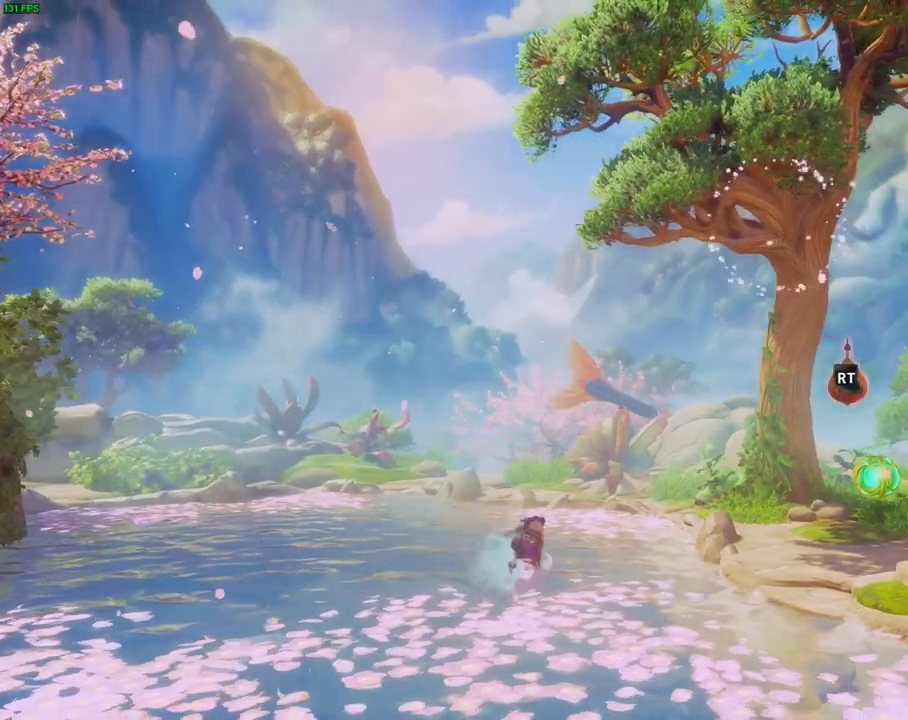
{"dt_ms": 500, "buttons": [], "left_stick": "right", "right_stick": "center", "events": []}
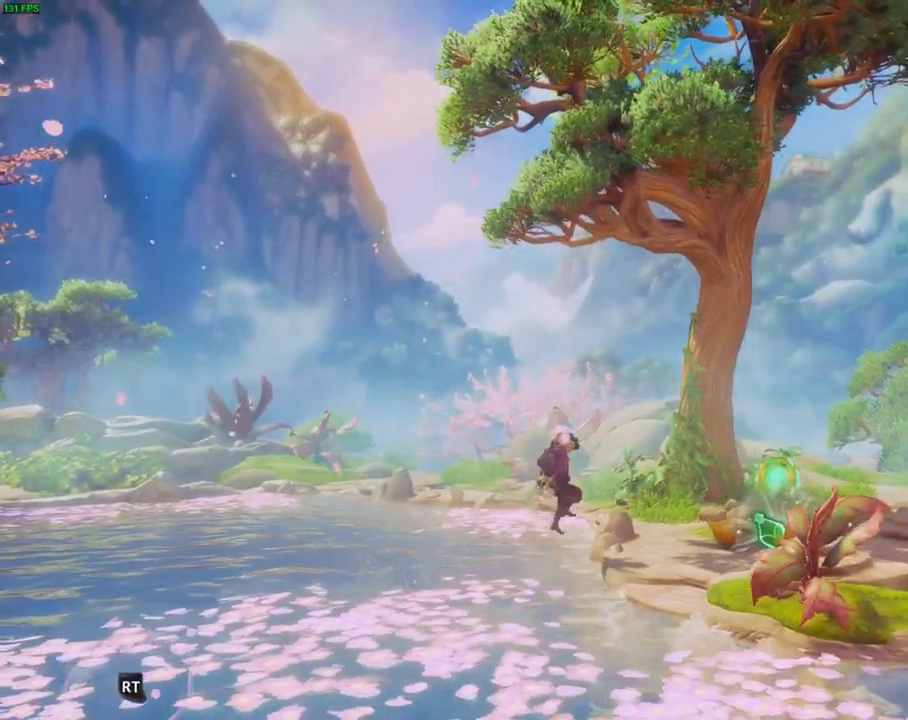
{"dt_ms": 500, "buttons": [], "left_stick": "right", "right_stick": "center", "events": [[383, "left_stick", "center"], [450, "left_stick", "right"]]}
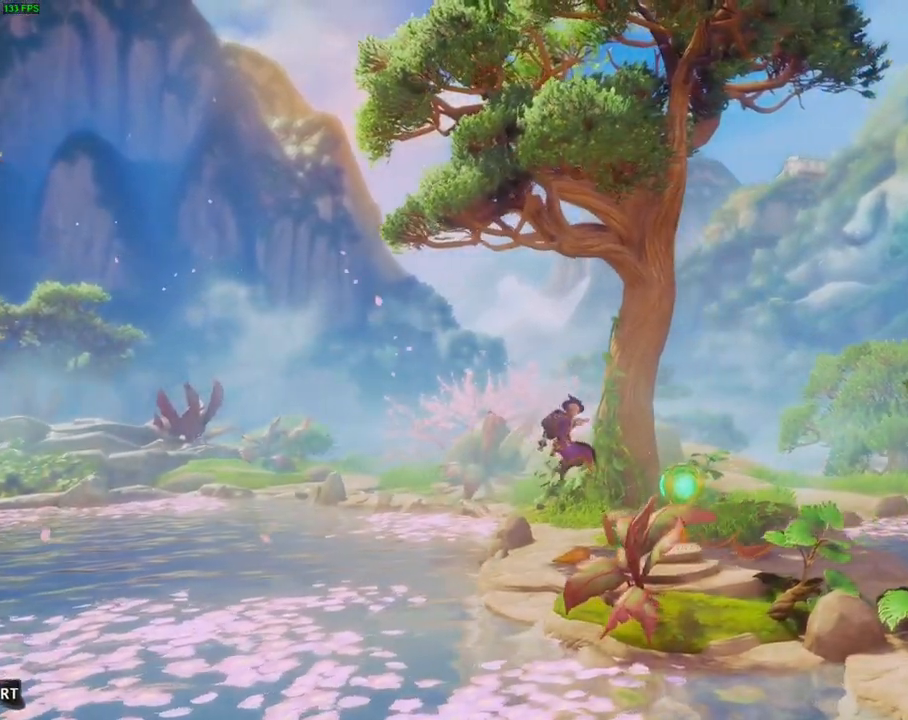
{"dt_ms": 500, "buttons": [], "left_stick": "right", "right_stick": "center", "events": []}
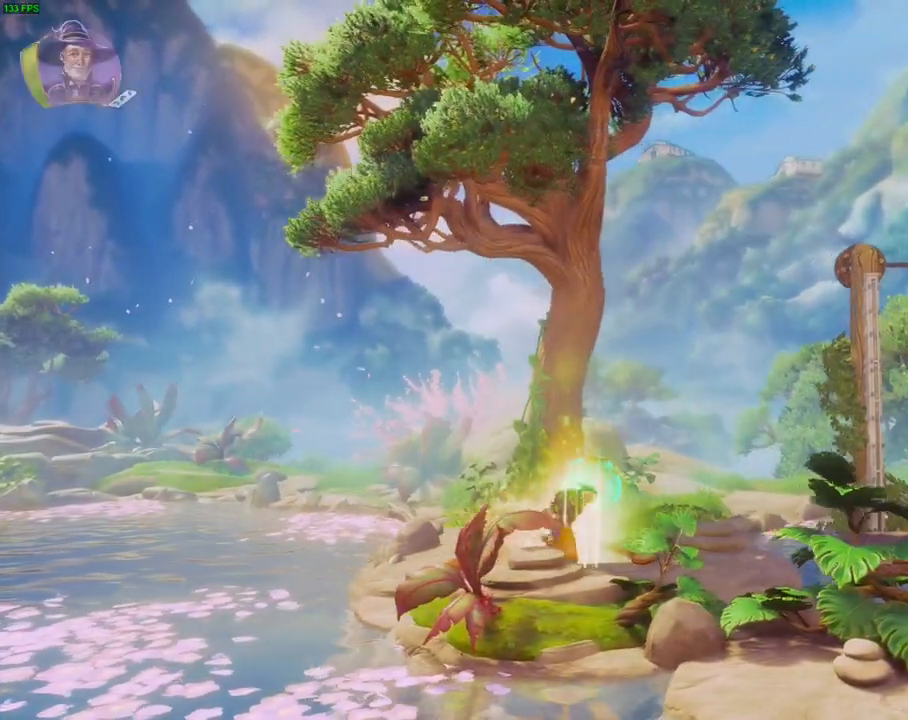
{"dt_ms": 500, "buttons": ["R2"], "left_stick": "right", "right_stick": "up-right", "events": [[300, "R2", "down"], [450, "right_stick", "up-right"]]}
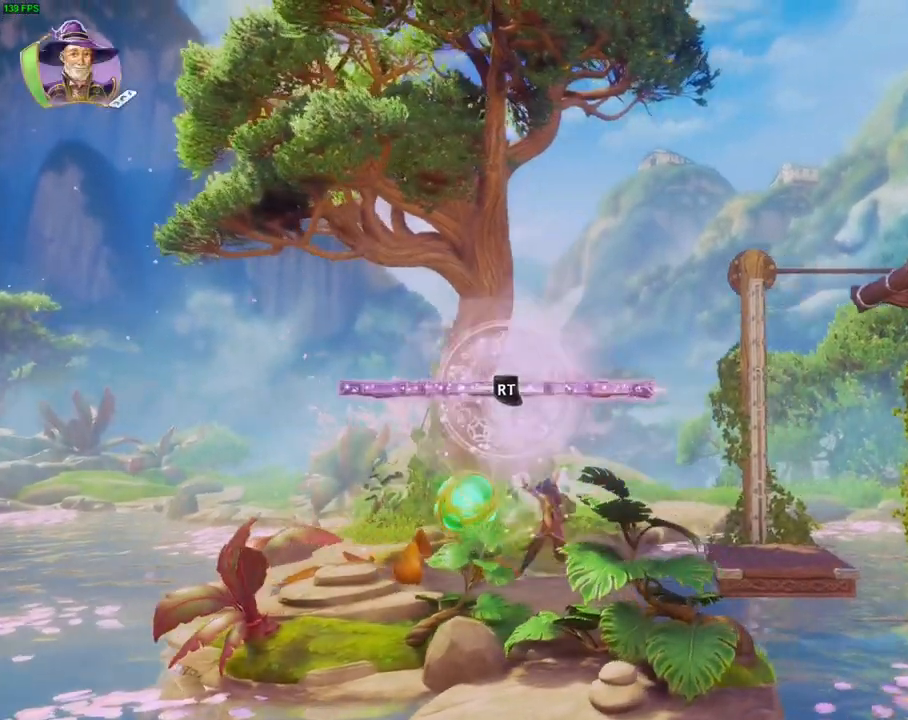
{"dt_ms": 500, "buttons": ["R2"], "left_stick": "right", "right_stick": "center", "events": [[450, "right_stick", "center"]]}
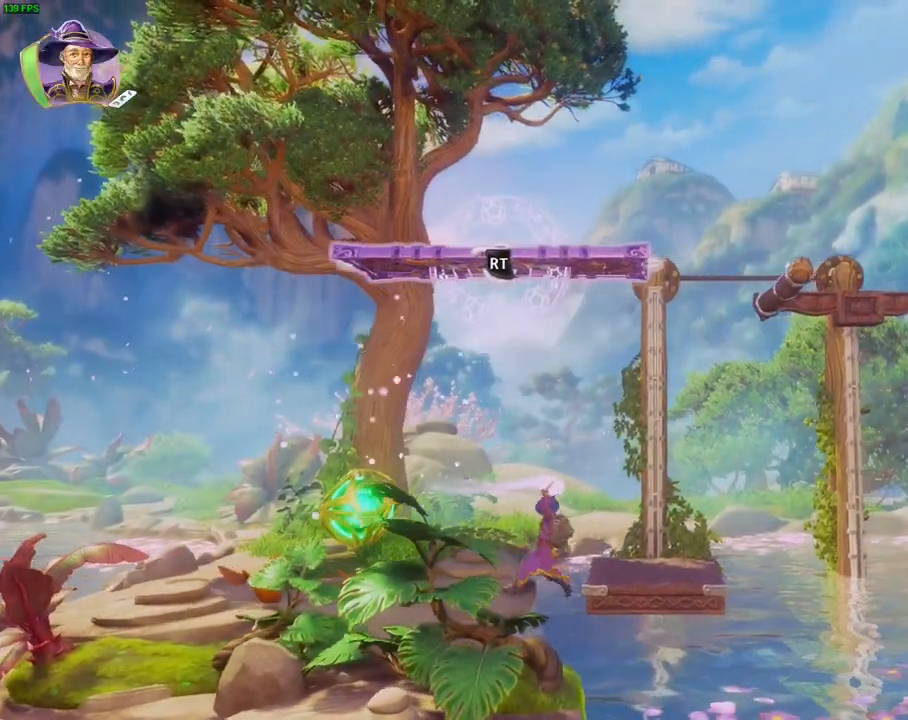
{"dt_ms": 500, "buttons": ["R2"], "left_stick": "center", "right_stick": "right", "events": [[300, "right_stick", "right"], [333, "left_stick", "center"]]}
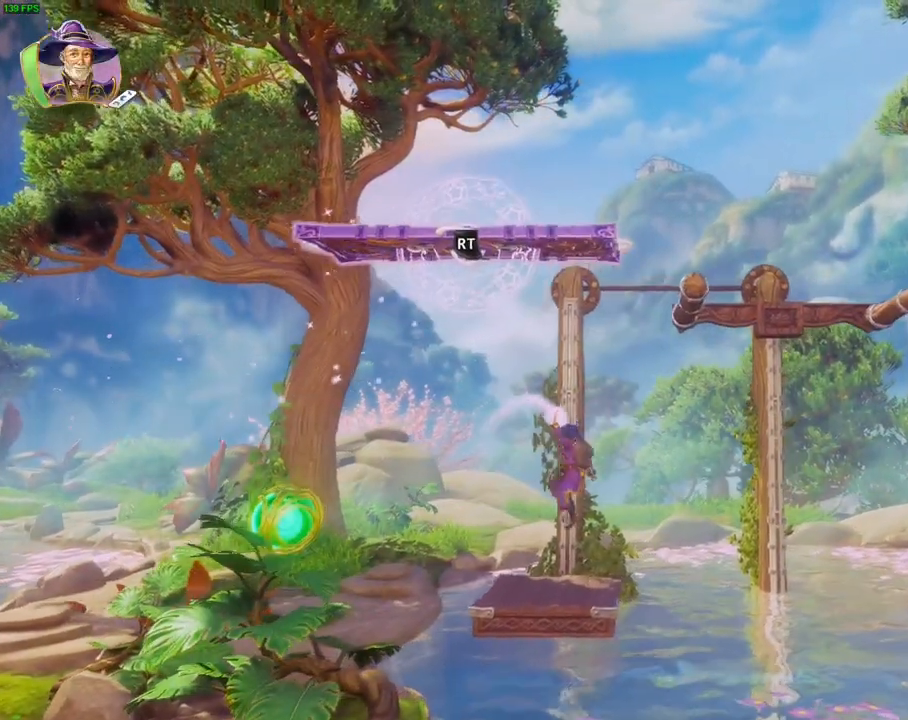
{"dt_ms": 500, "buttons": ["R2"], "left_stick": "center", "right_stick": "right", "events": []}
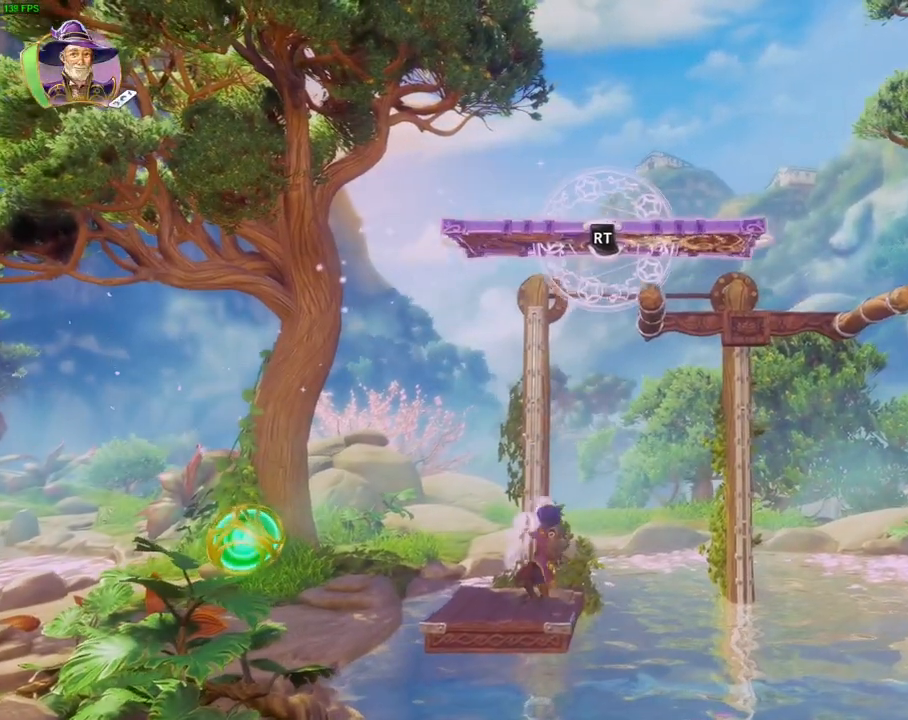
{"dt_ms": 500, "buttons": ["R2"], "left_stick": "center", "right_stick": "down-right", "events": [[183, "right_stick", "down-right"]]}
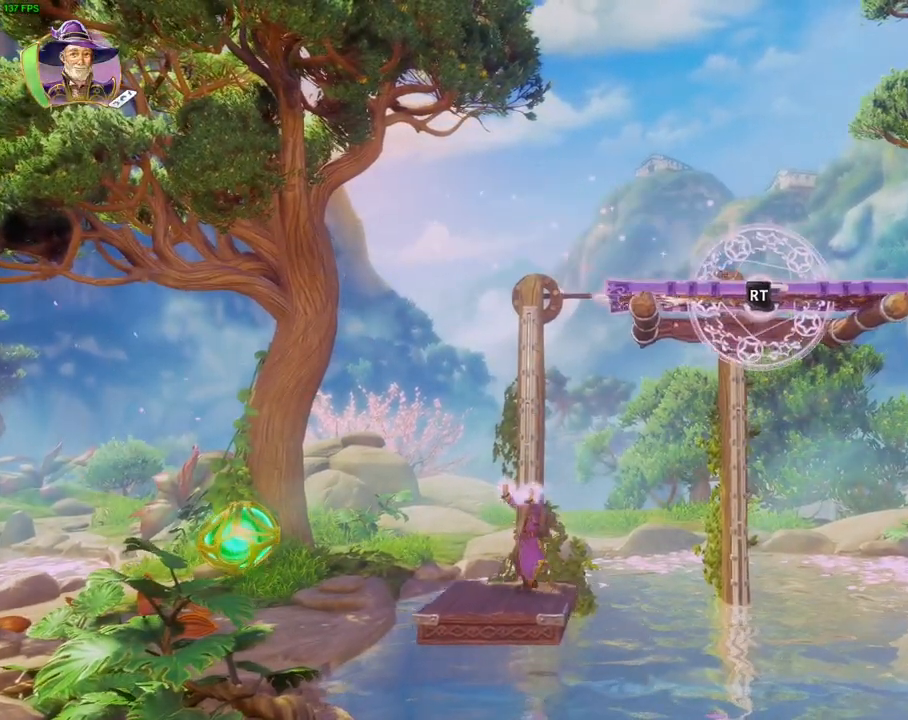
{"dt_ms": 500, "buttons": ["R2"], "left_stick": "center", "right_stick": "down", "events": [[133, "right_stick", "down"]]}
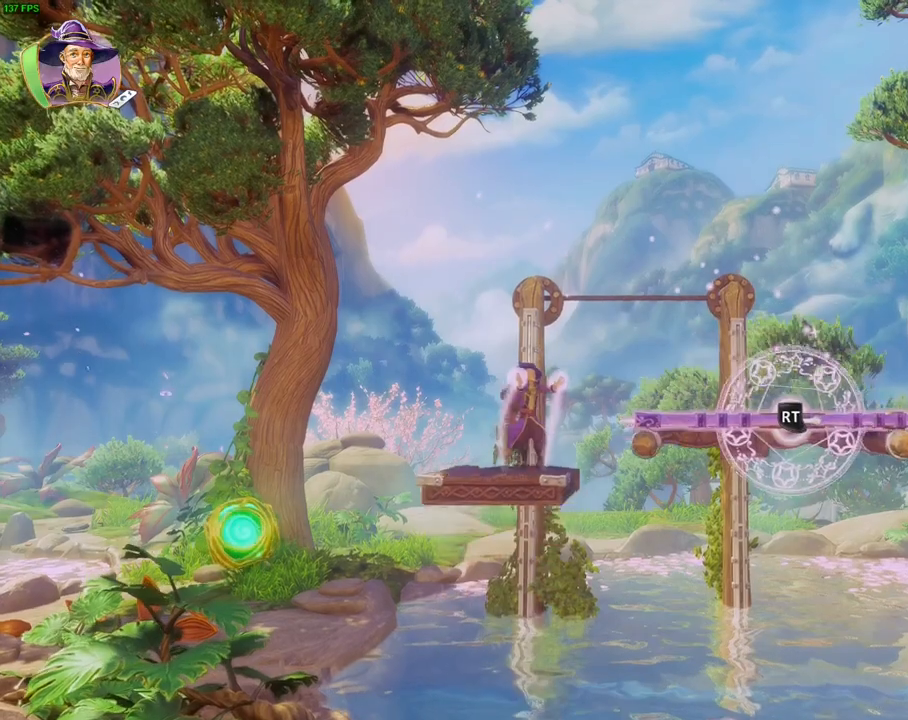
{"dt_ms": 500, "buttons": [], "left_stick": "right", "right_stick": "center", "events": [[117, "R2", "up"], [117, "right_stick", "center"], [217, "left_stick", "right"]]}
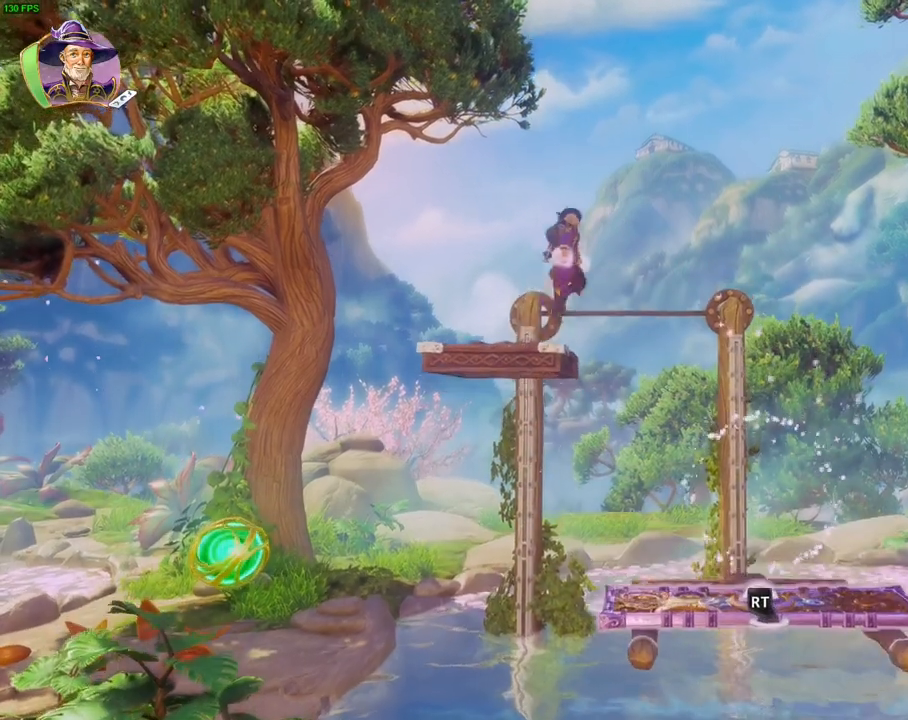
{"dt_ms": 500, "buttons": ["L2"], "left_stick": "center", "right_stick": "center", "events": [[183, "right_stick", "down-right"], [317, "L2", "down"], [350, "right_stick", "center"], [433, "left_stick", "center"]]}
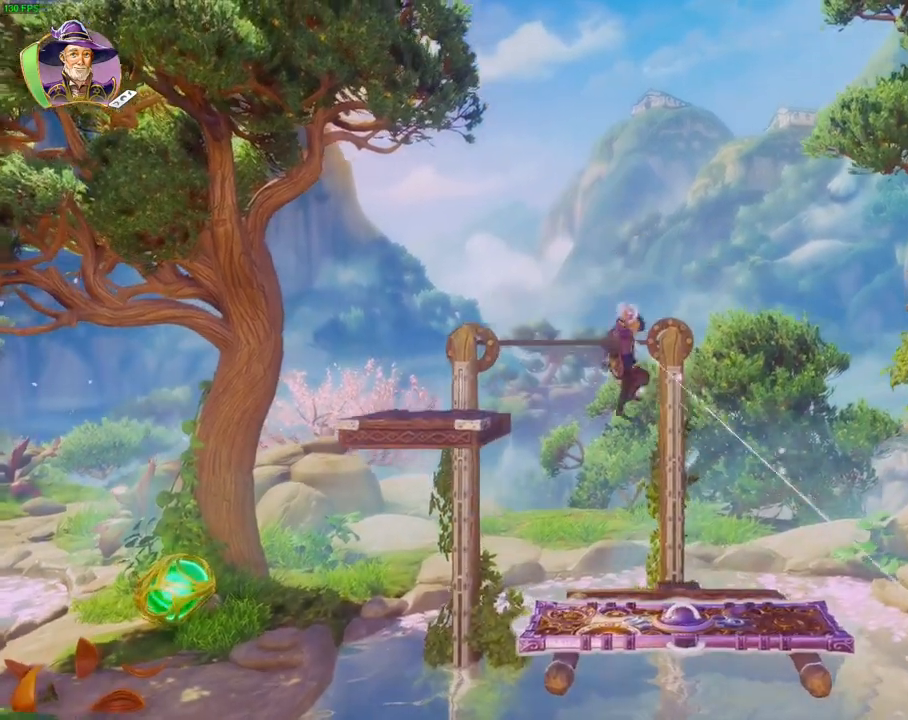
{"dt_ms": 500, "buttons": ["L2", "R2"], "left_stick": "center", "right_stick": "up-left", "events": [[33, "right_stick", "up"], [117, "R2", "down"], [150, "right_stick", "up-left"]]}
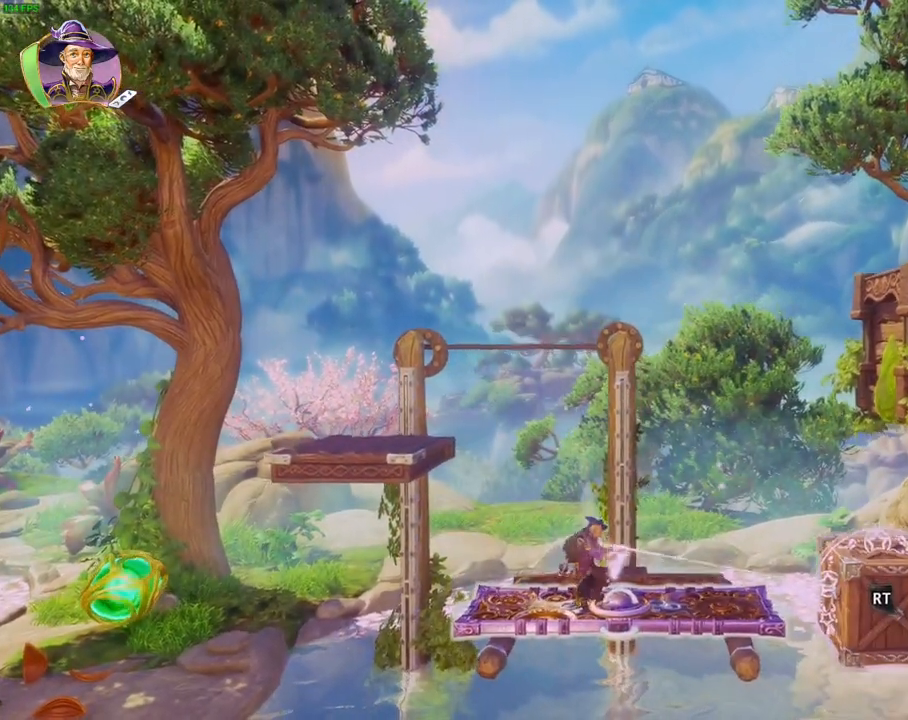
{"dt_ms": 500, "buttons": ["L2", "R2"], "left_stick": "center", "right_stick": "up-left", "events": [[317, "right_stick", "left"], [500, "right_stick", "up-left"]]}
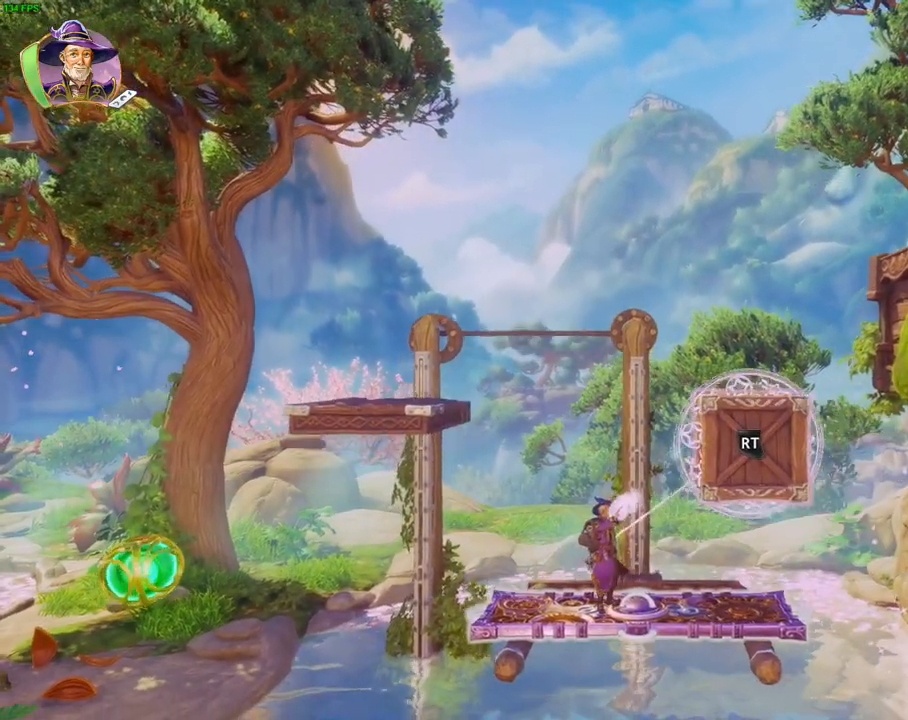
{"dt_ms": 500, "buttons": ["L2", "R2"], "left_stick": "center", "right_stick": "up-left", "events": []}
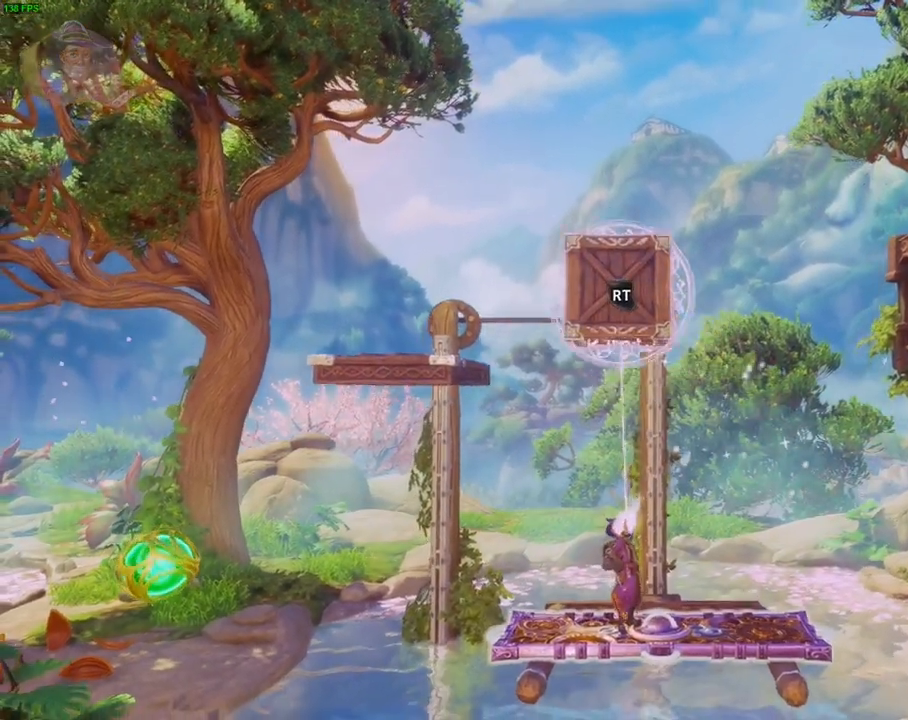
{"dt_ms": 500, "buttons": ["L2", "R2"], "left_stick": "center", "right_stick": "down-left", "events": [[283, "right_stick", "down-left"]]}
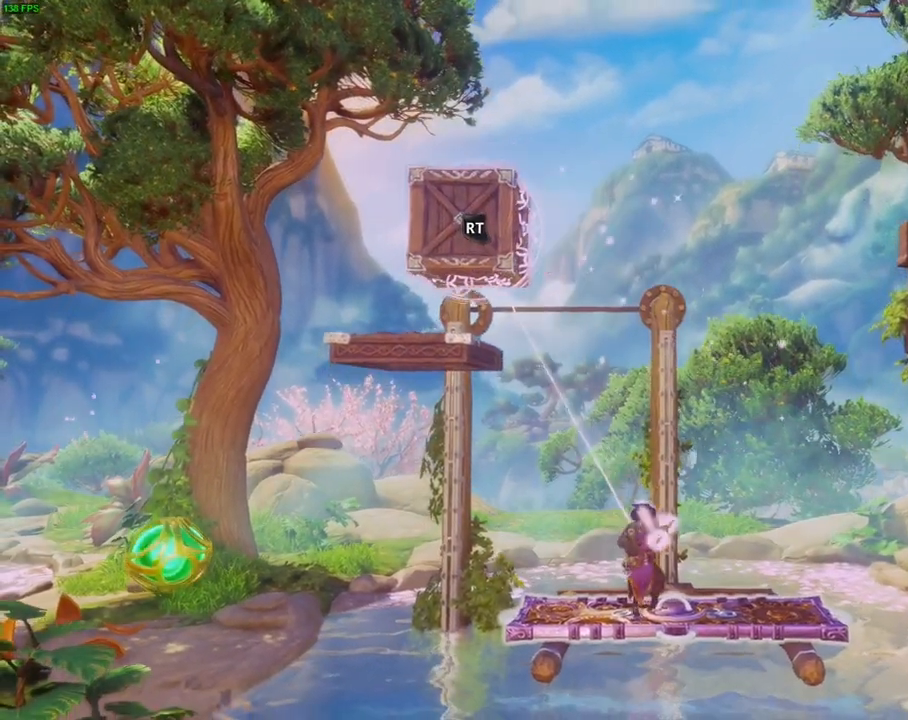
{"dt_ms": 500, "buttons": ["L2"], "left_stick": "center", "right_stick": "center", "events": [[33, "right_stick", "down"], [300, "R2", "up"], [433, "right_stick", "center"]]}
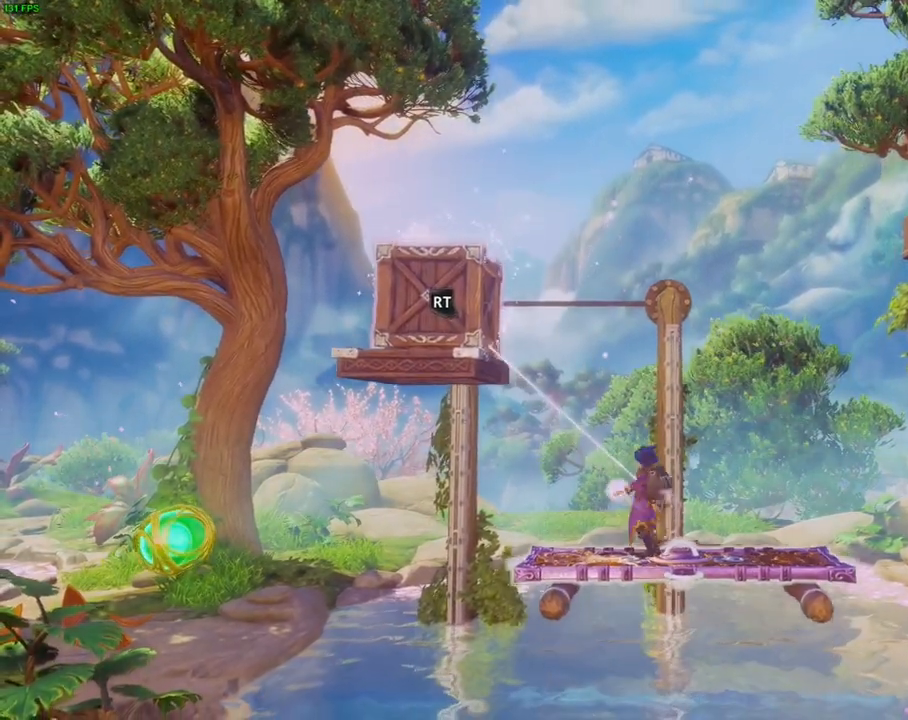
{"dt_ms": 500, "buttons": ["L2"], "left_stick": "center", "right_stick": "down", "events": [[183, "R2", "down"], [200, "right_stick", "down"], [500, "R2", "up"]]}